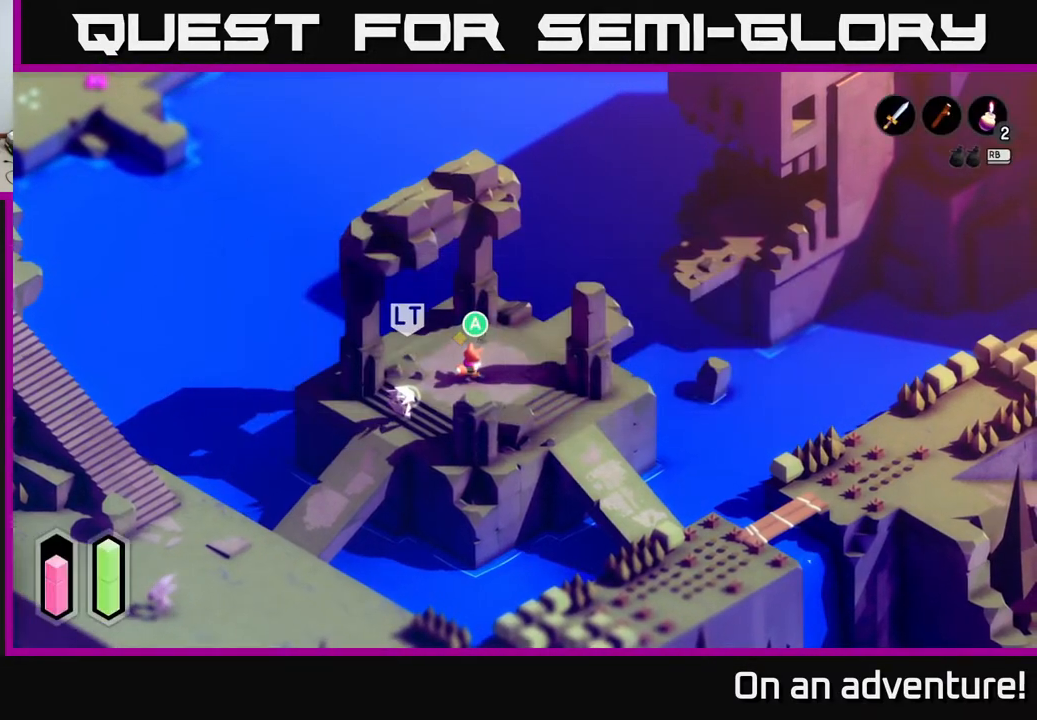
Gameplay with a controller (Xbox layout); each line is a JSON object with the inputs held at the frame after it. "events" lists button and stick changes between this image and that frame as [ms after this image, input, new state], when the widget could be followed in between.
{"buttons": ["L2"], "left_stick": "up-right", "right_stick": "center", "events": [[250, "left_stick", "right"], [417, "left_stick", "up-right"], [467, "L2", "down"]]}
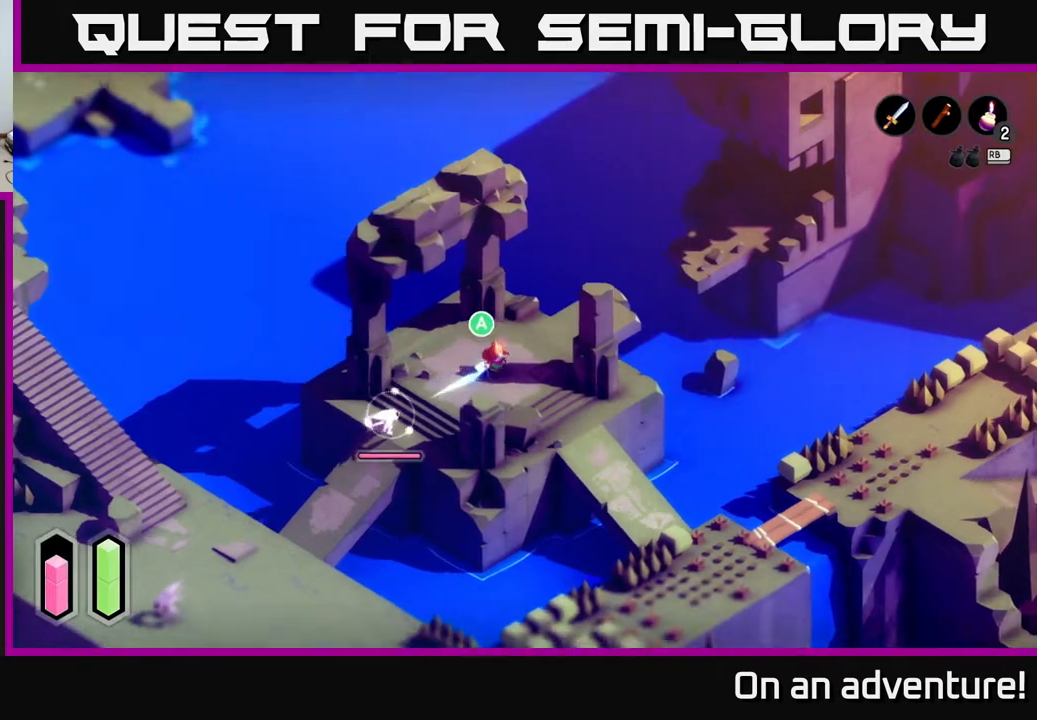
{"buttons": ["A", "L2"], "left_stick": "up-left", "right_stick": "center", "events": [[300, "A", "down"], [350, "left_stick", "up-left"]]}
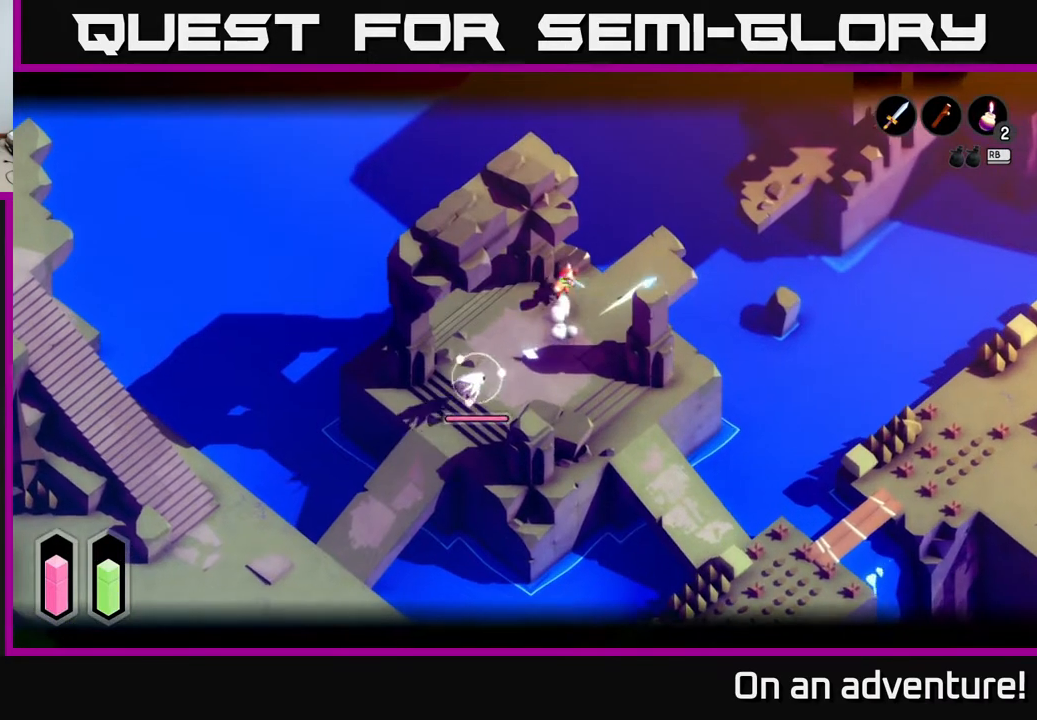
{"buttons": ["L2"], "left_stick": "down", "right_stick": "center", "events": [[67, "A", "up"], [117, "L2", "up"], [150, "left_stick", "down-left"], [233, "left_stick", "down"], [417, "L2", "down"]]}
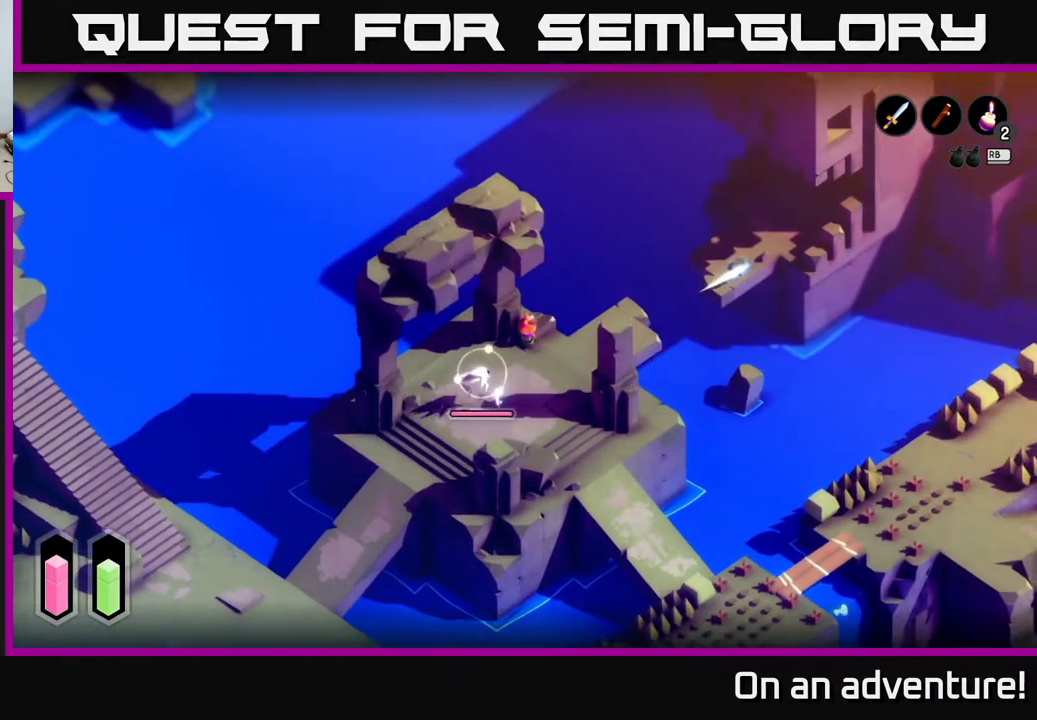
{"buttons": ["X", "L2"], "left_stick": "down", "right_stick": "center", "events": [[17, "left_stick", "down-left"], [100, "X", "down"], [217, "X", "up"], [250, "left_stick", "down"], [500, "X", "down"]]}
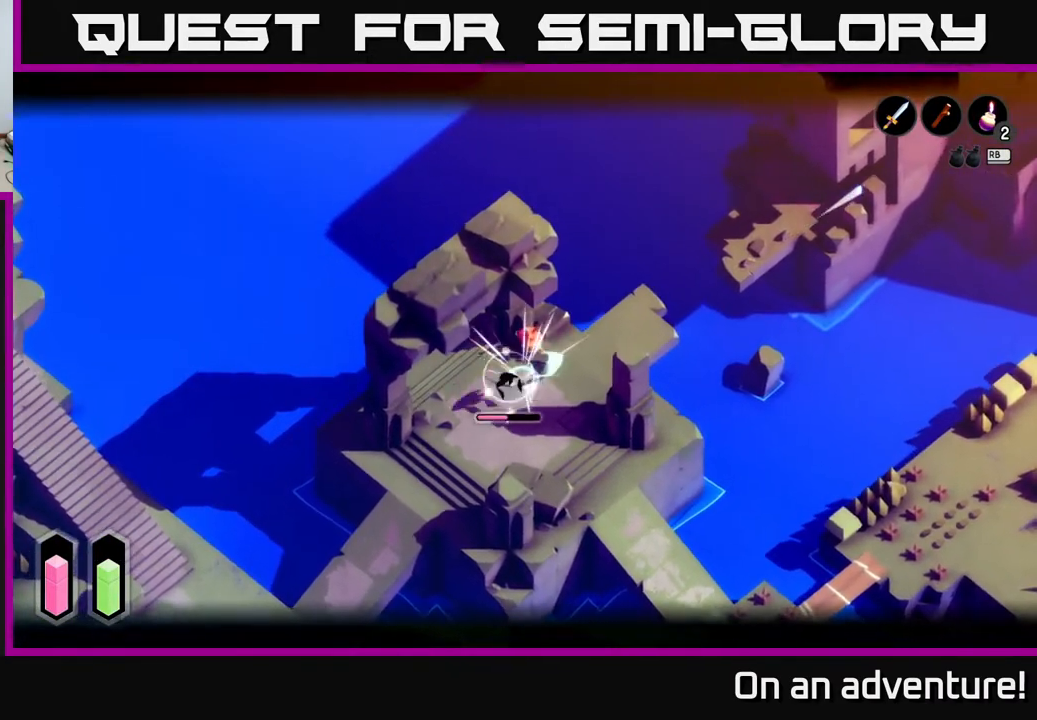
{"buttons": ["X", "L2"], "left_stick": "down", "right_stick": "center", "events": [[133, "X", "up"], [483, "X", "down"]]}
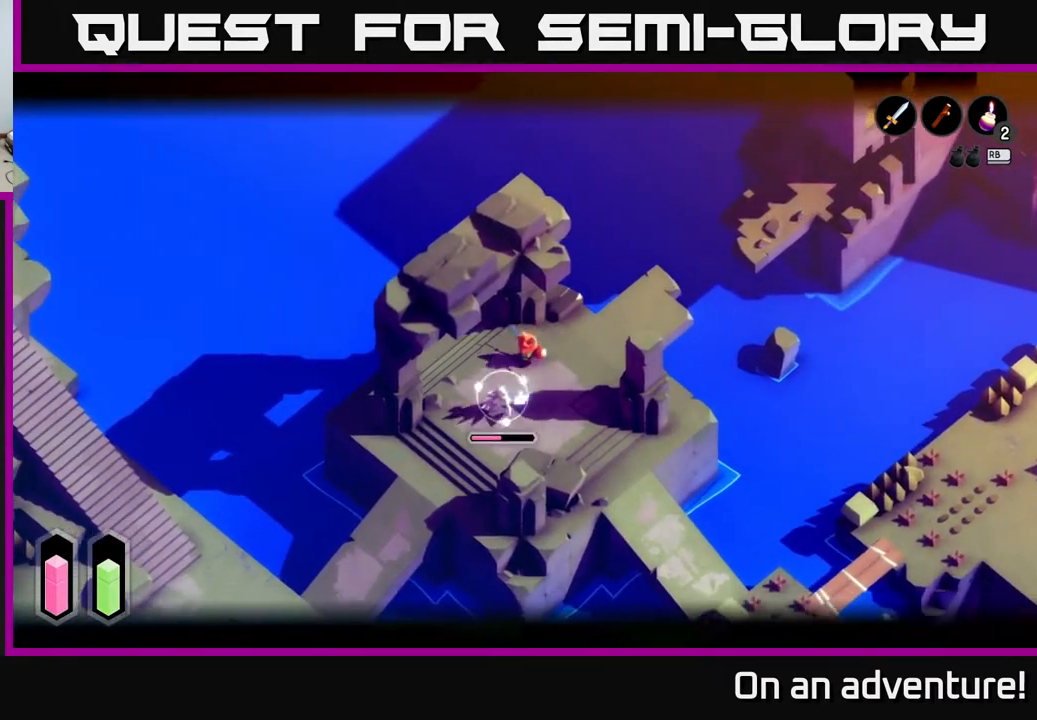
{"buttons": ["L2"], "left_stick": "center", "right_stick": "center", "events": [[50, "X", "up"], [467, "left_stick", "center"]]}
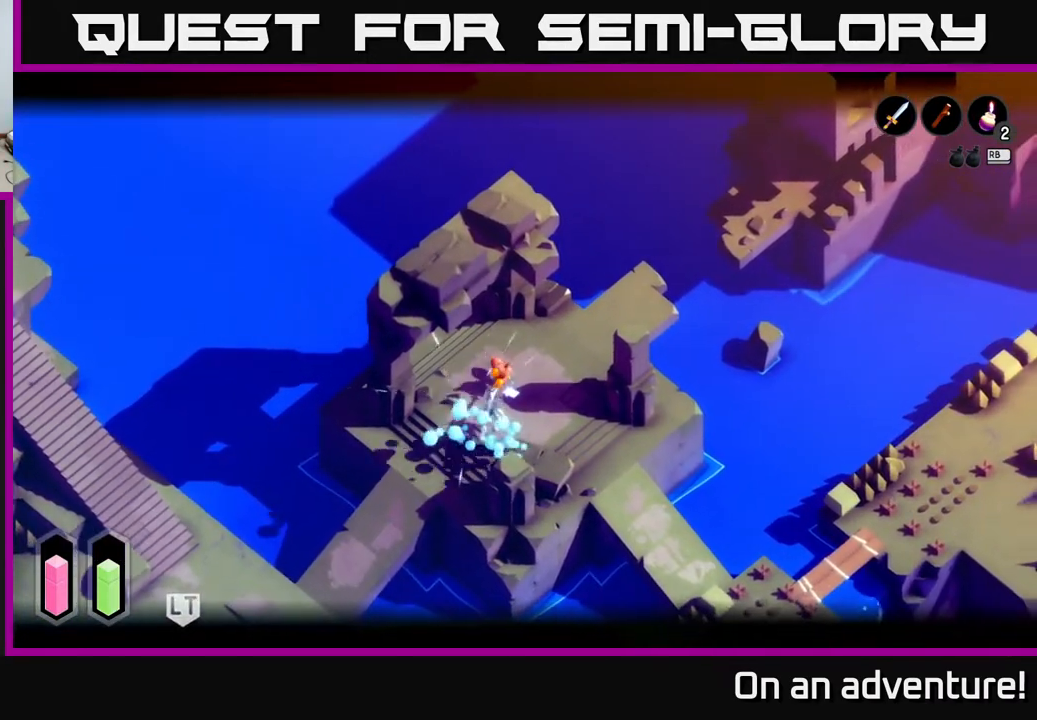
{"buttons": [], "left_stick": "down-right", "right_stick": "center", "events": [[83, "L2", "up"], [367, "left_stick", "down-right"]]}
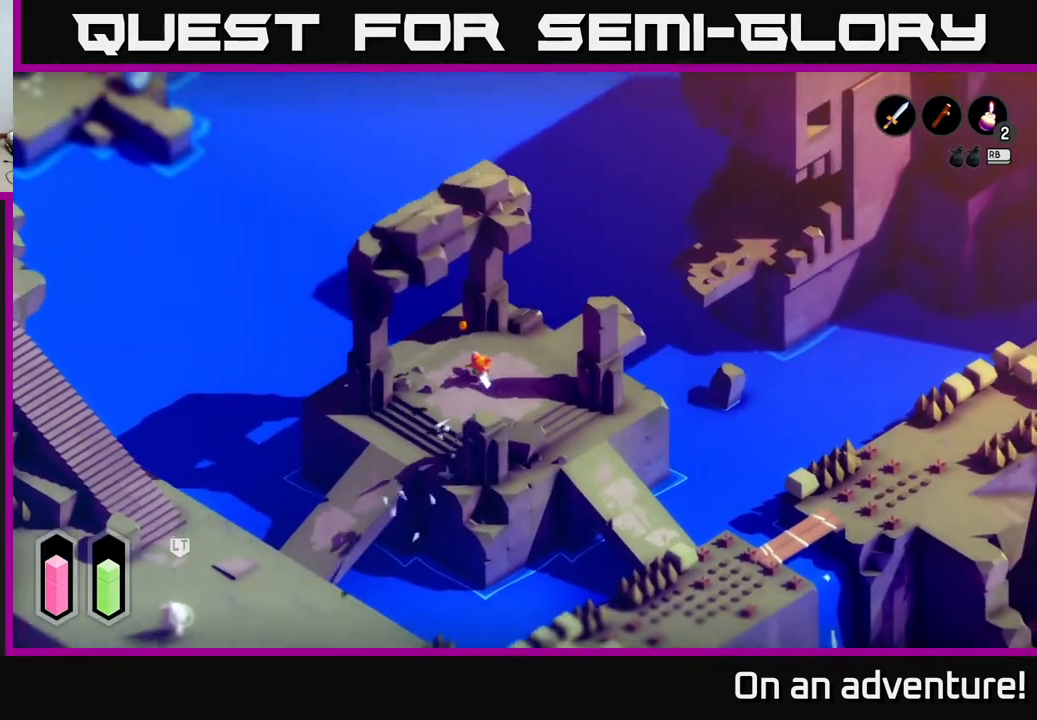
{"buttons": [], "left_stick": "center", "right_stick": "center", "events": [[117, "left_stick", "center"], [300, "A", "down"], [433, "A", "up"]]}
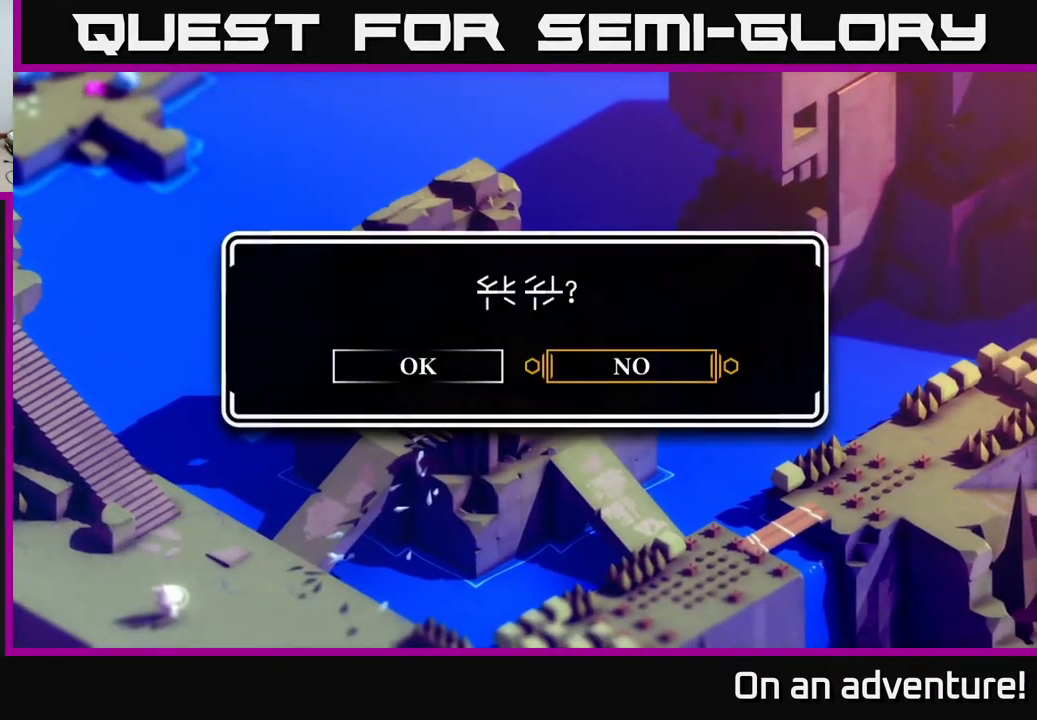
{"buttons": [], "left_stick": "center", "right_stick": "center", "events": []}
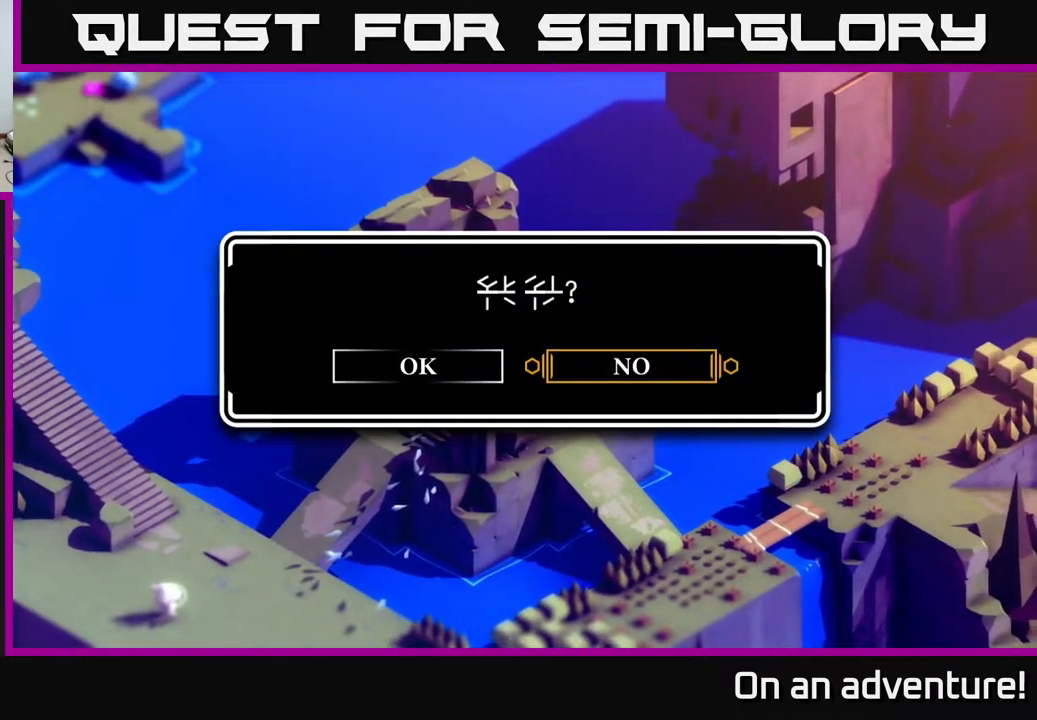
{"buttons": [], "left_stick": "center", "right_stick": "center", "events": []}
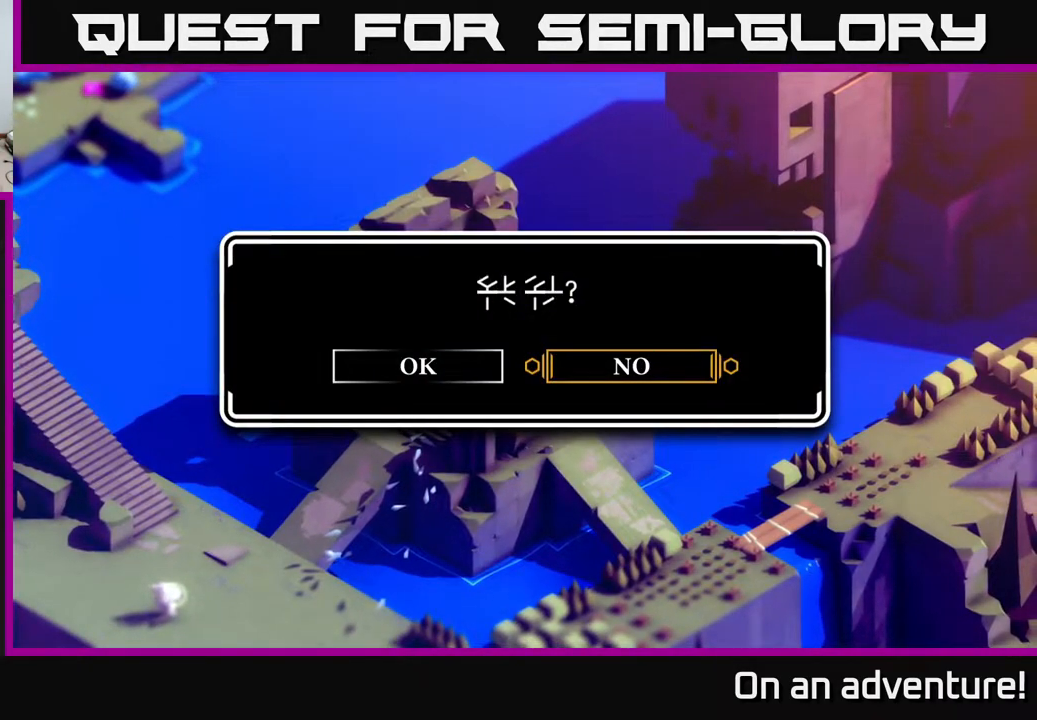
{"buttons": [], "left_stick": "center", "right_stick": "center", "events": [[133, "left_stick", "up-left"], [333, "left_stick", "center"]]}
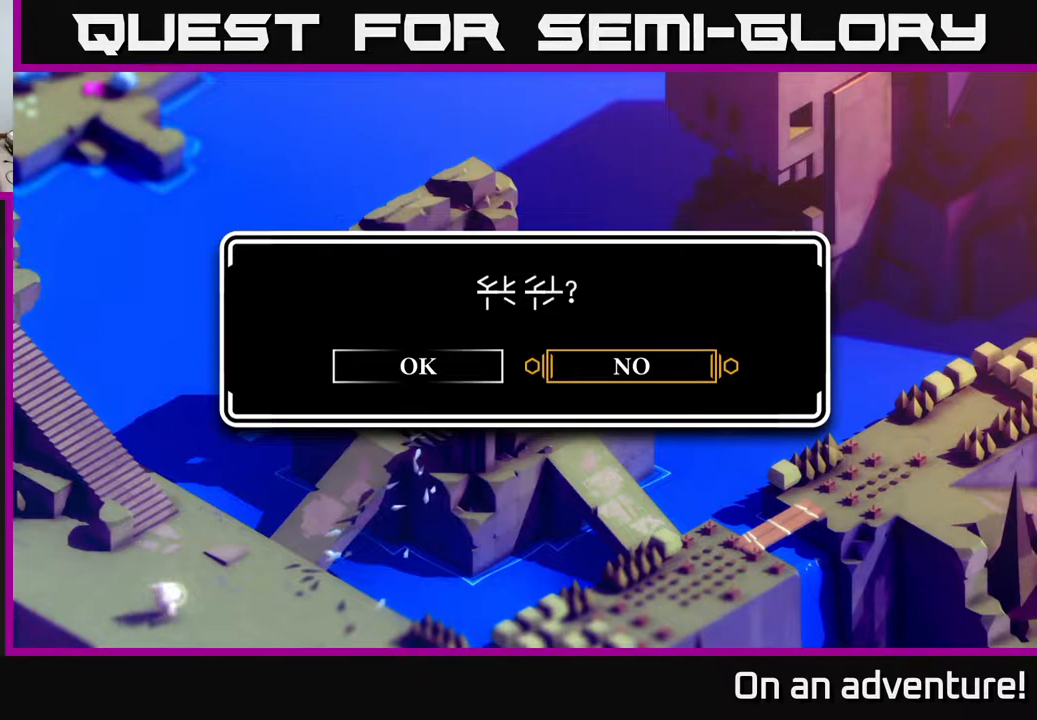
{"buttons": [], "left_stick": "right", "right_stick": "center", "events": [[250, "left_stick", "right"]]}
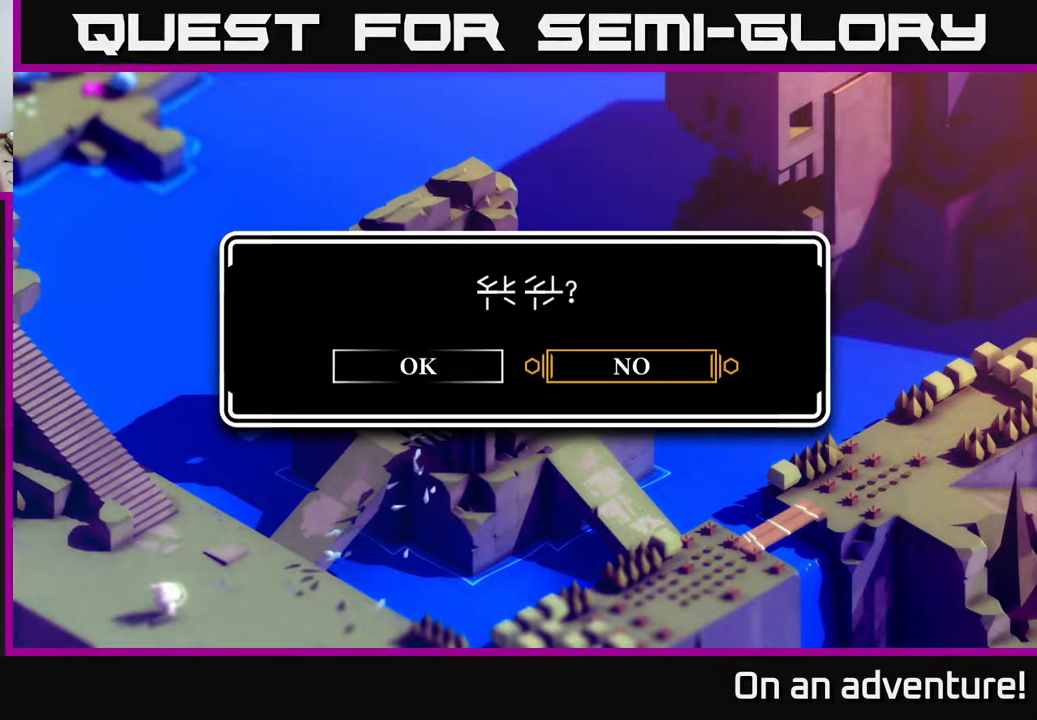
{"buttons": [], "left_stick": "center", "right_stick": "center", "events": [[150, "left_stick", "center"]]}
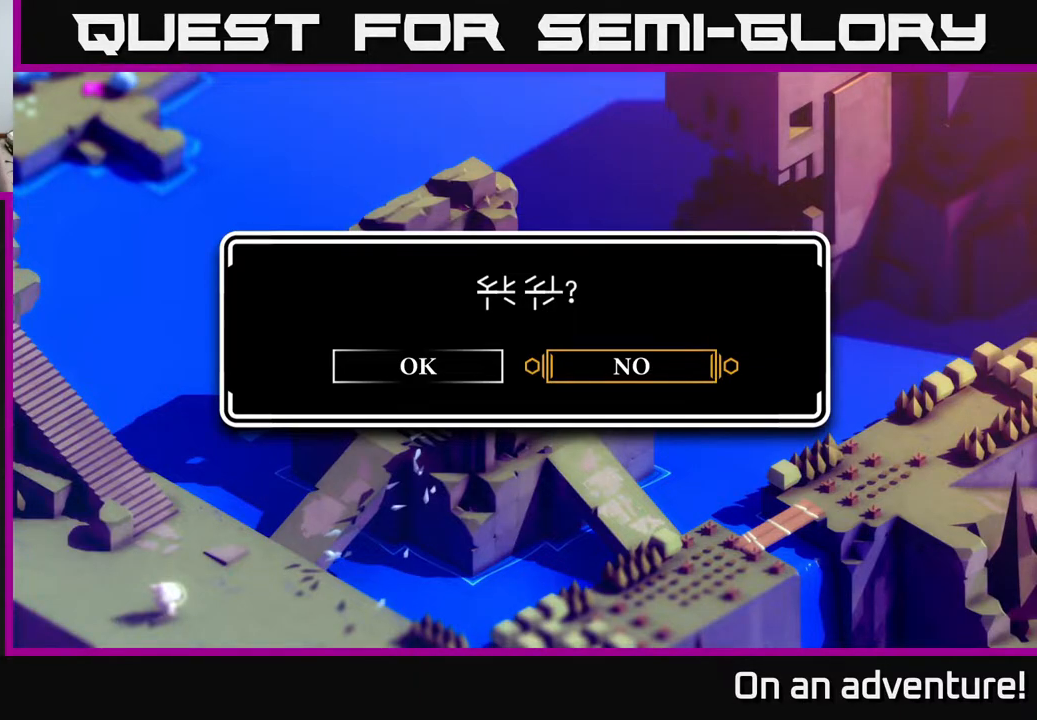
{"buttons": [], "left_stick": "left", "right_stick": "center", "events": [[183, "left_stick", "right"], [317, "left_stick", "left"]]}
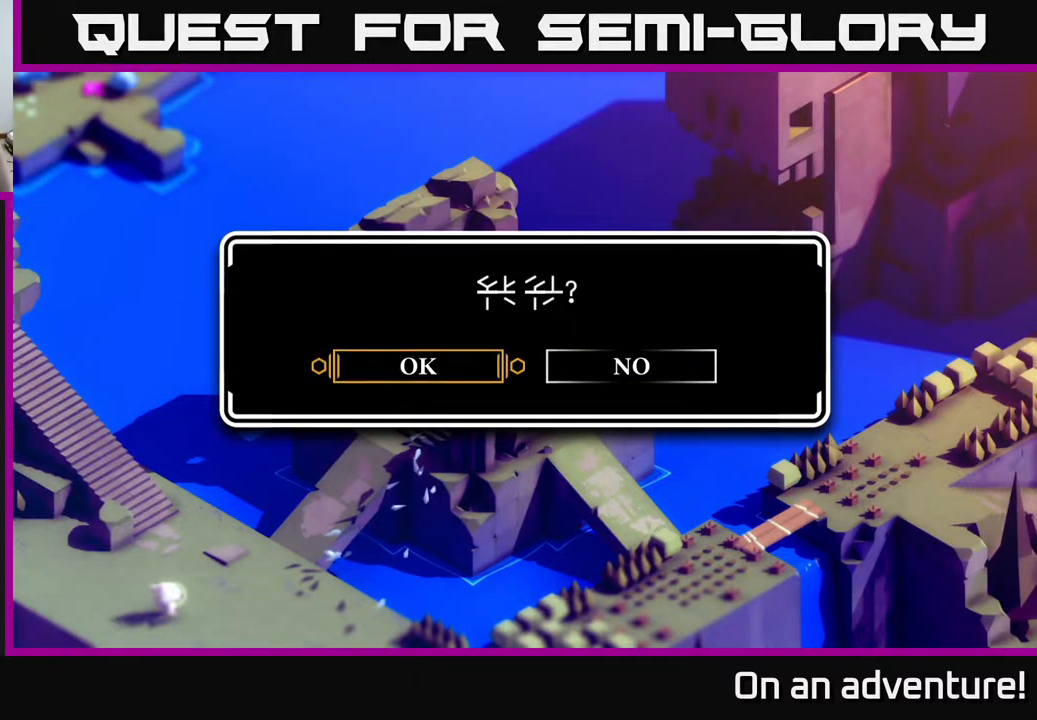
{"buttons": [], "left_stick": "center", "right_stick": "center", "events": [[117, "left_stick", "center"], [133, "A", "down"], [267, "A", "up"]]}
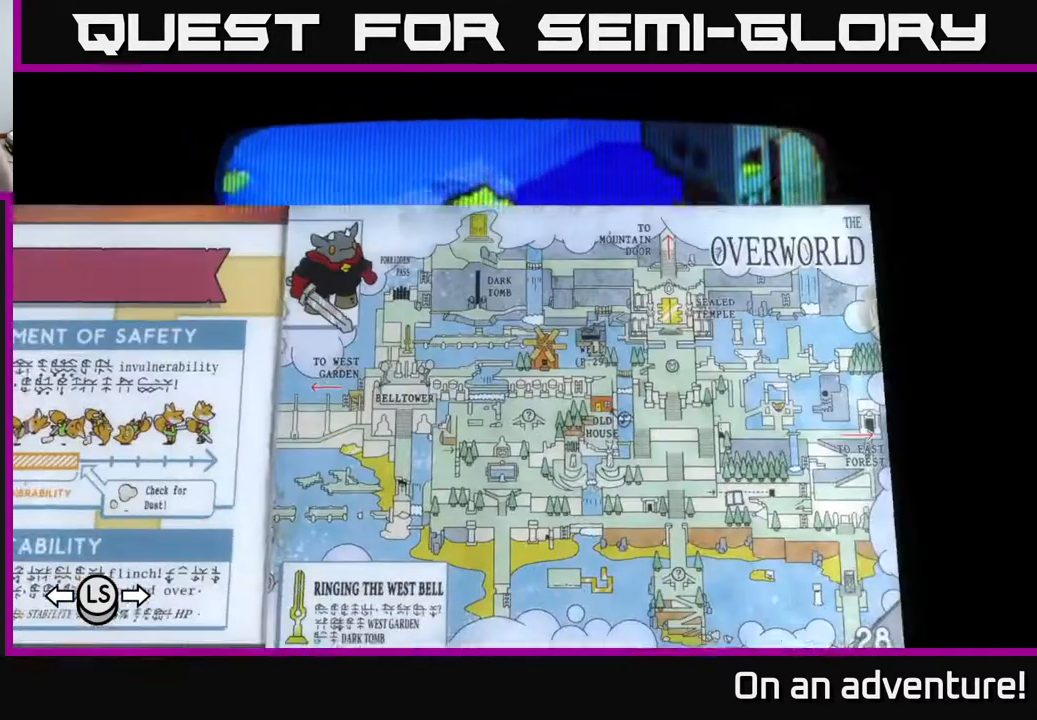
{"buttons": [], "left_stick": "center", "right_stick": "center", "events": []}
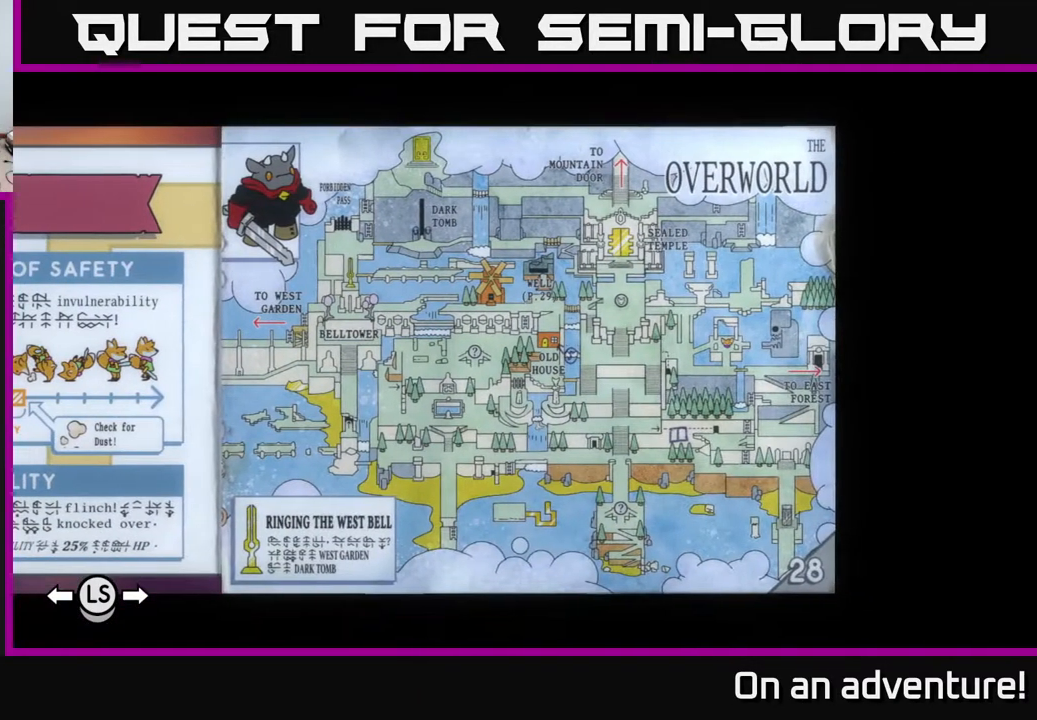
{"buttons": [], "left_stick": "center", "right_stick": "center", "events": []}
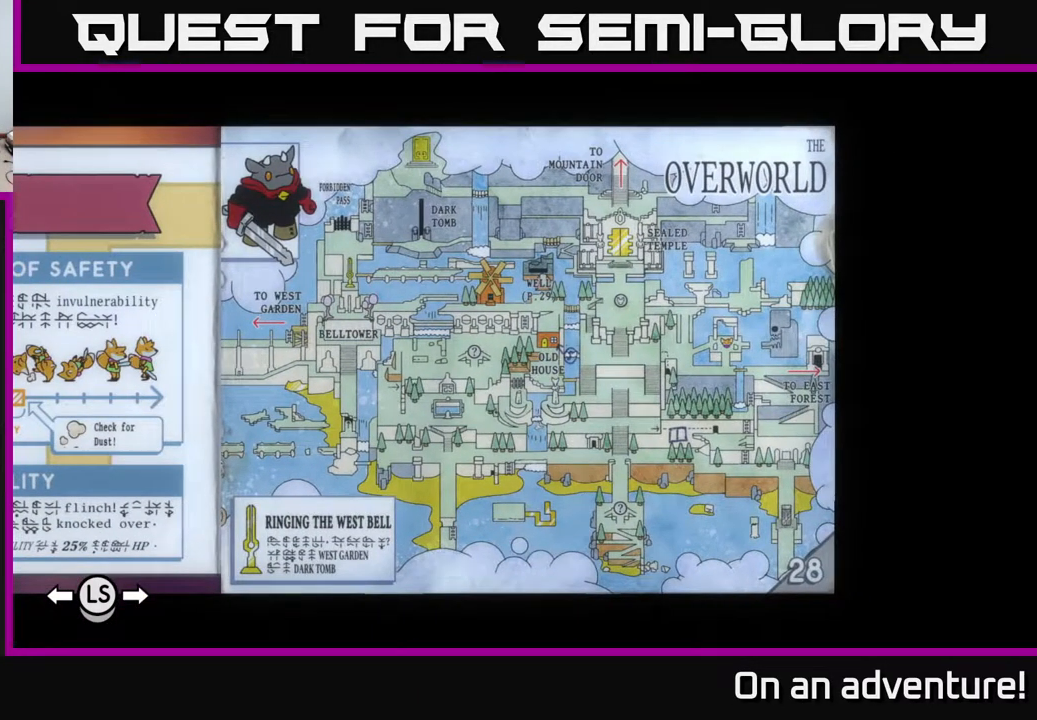
{"buttons": [], "left_stick": "center", "right_stick": "center", "events": []}
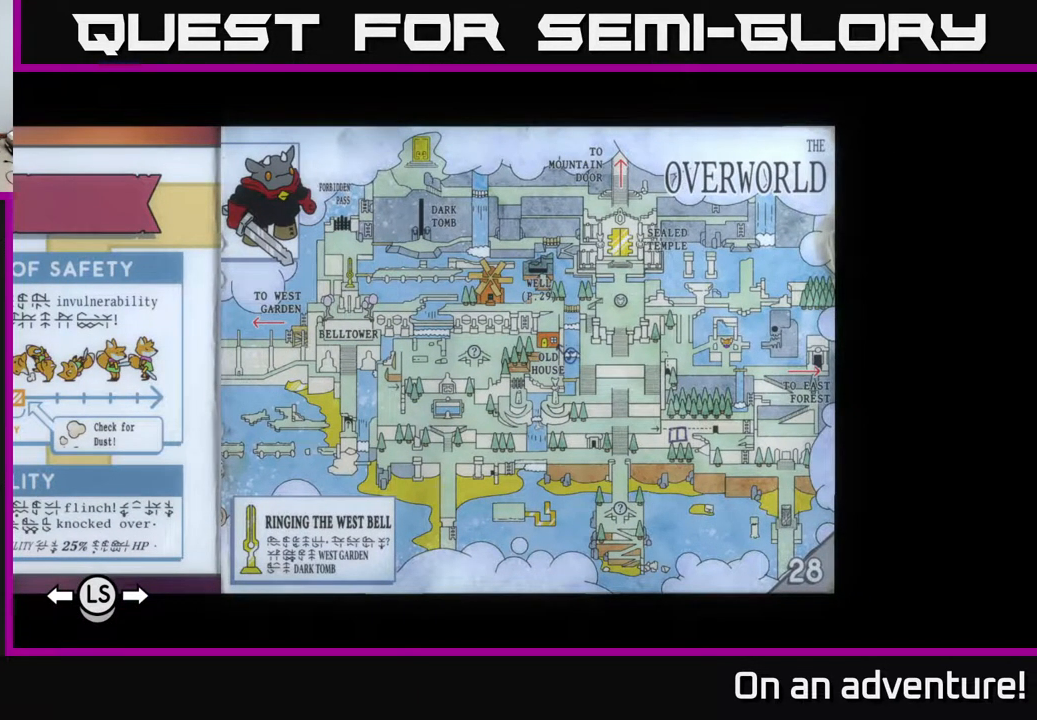
{"buttons": [], "left_stick": "center", "right_stick": "center", "events": []}
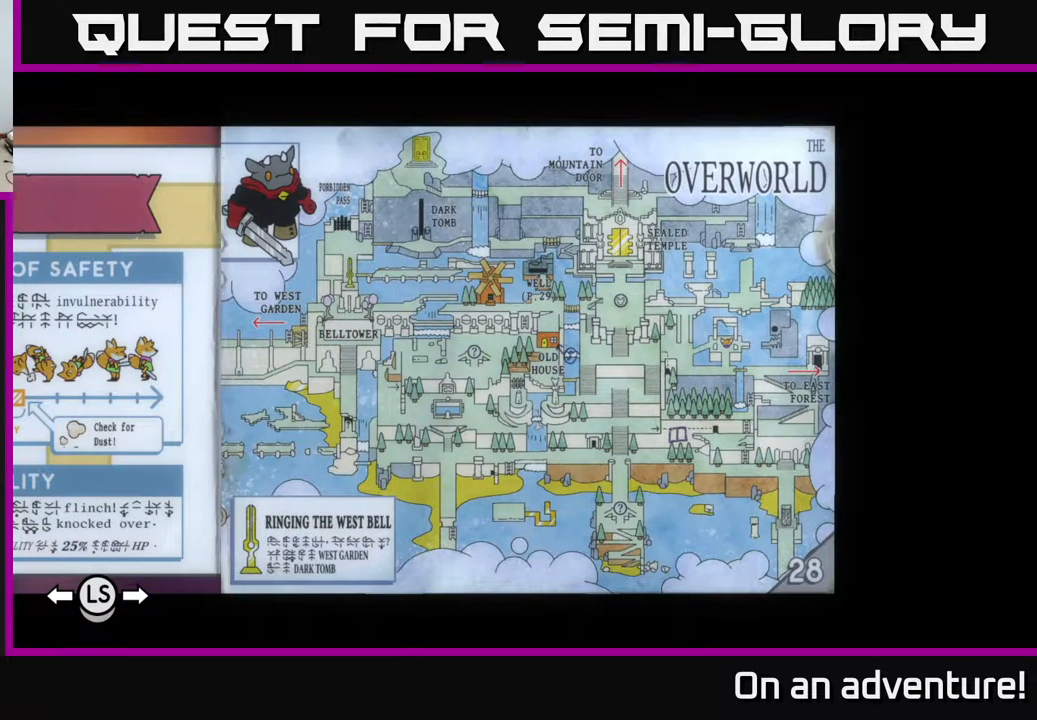
{"buttons": [], "left_stick": "center", "right_stick": "center", "events": []}
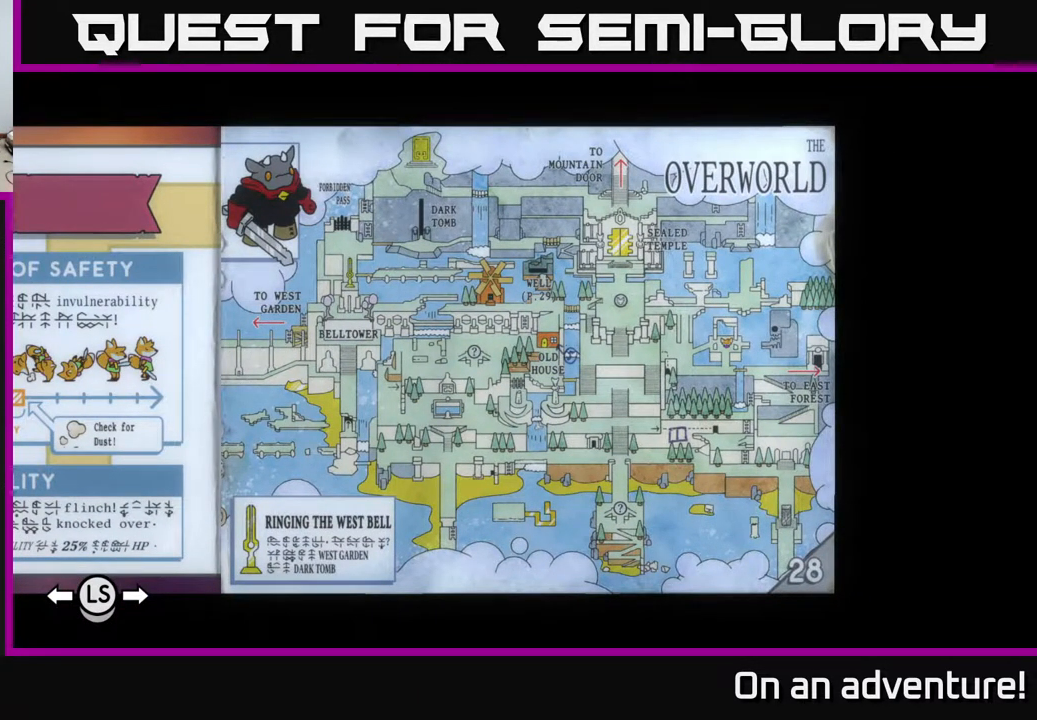
{"buttons": [], "left_stick": "center", "right_stick": "center", "events": []}
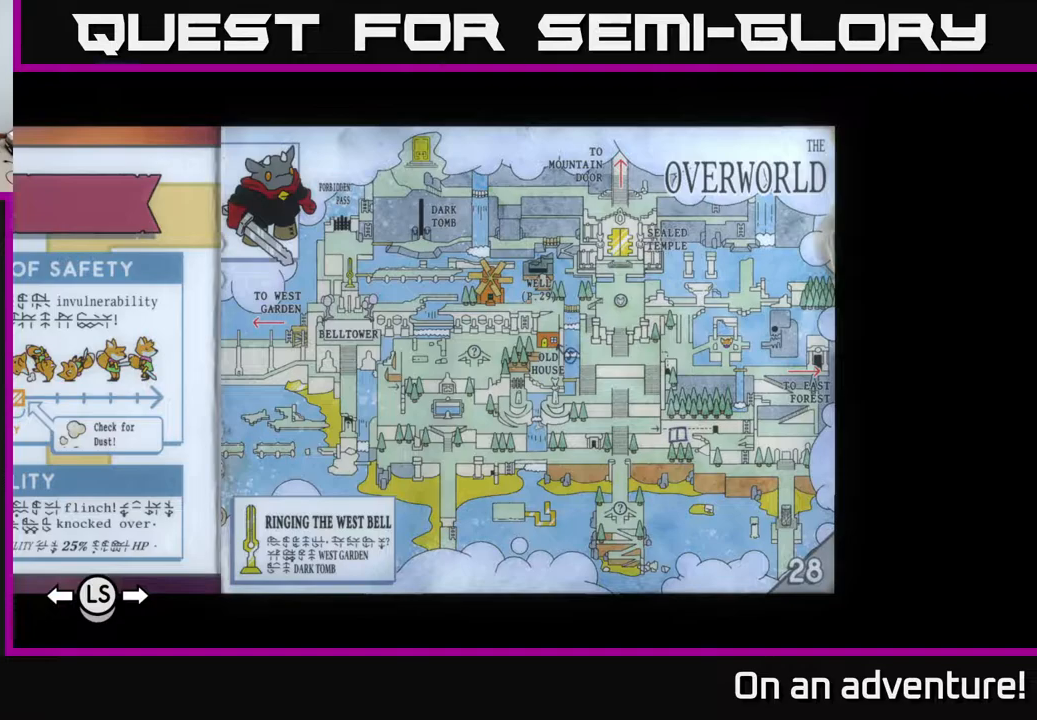
{"buttons": [], "left_stick": "center", "right_stick": "center", "events": []}
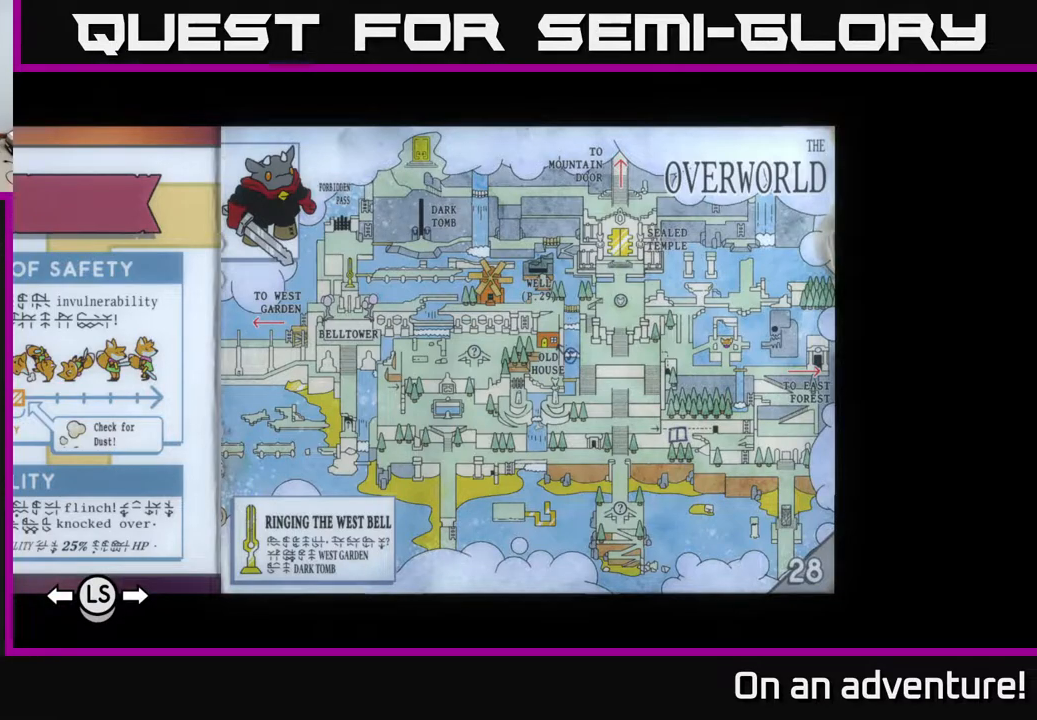
{"buttons": [], "left_stick": "center", "right_stick": "center", "events": []}
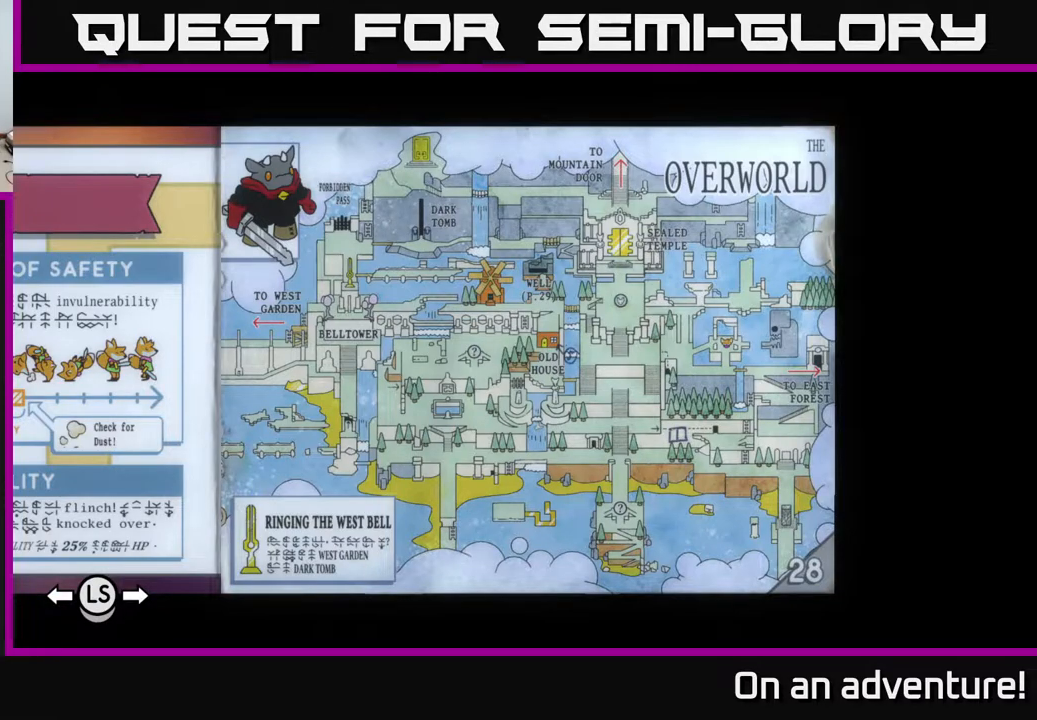
{"buttons": [], "left_stick": "left", "right_stick": "center", "events": [[417, "left_stick", "left"]]}
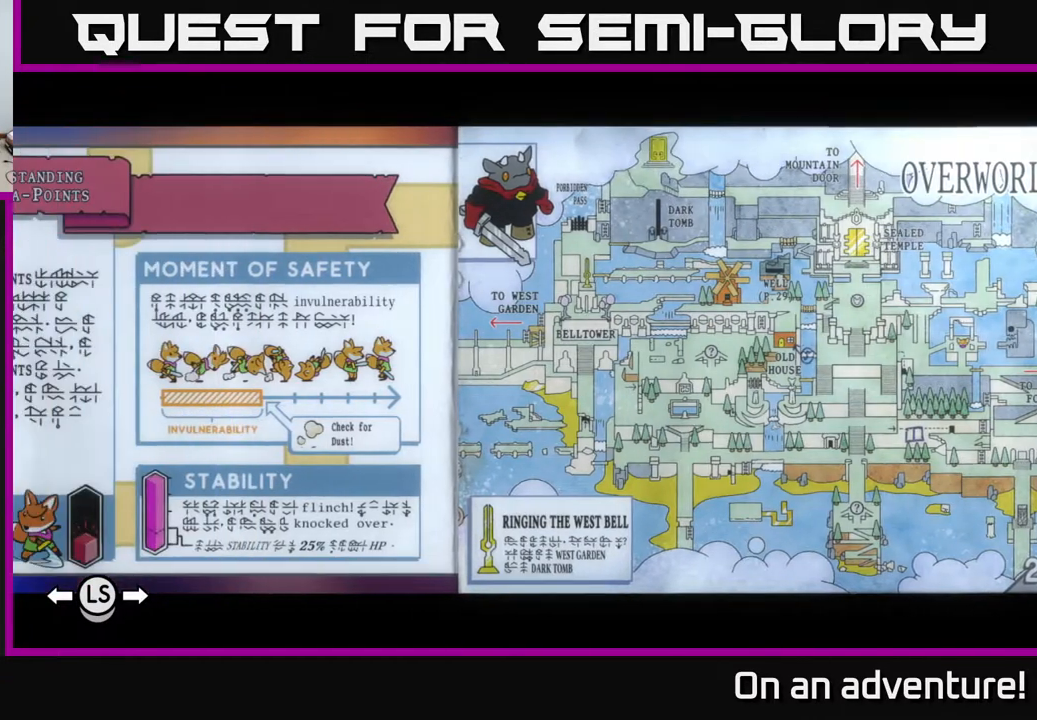
{"buttons": [], "left_stick": "center", "right_stick": "center", "events": [[83, "left_stick", "center"]]}
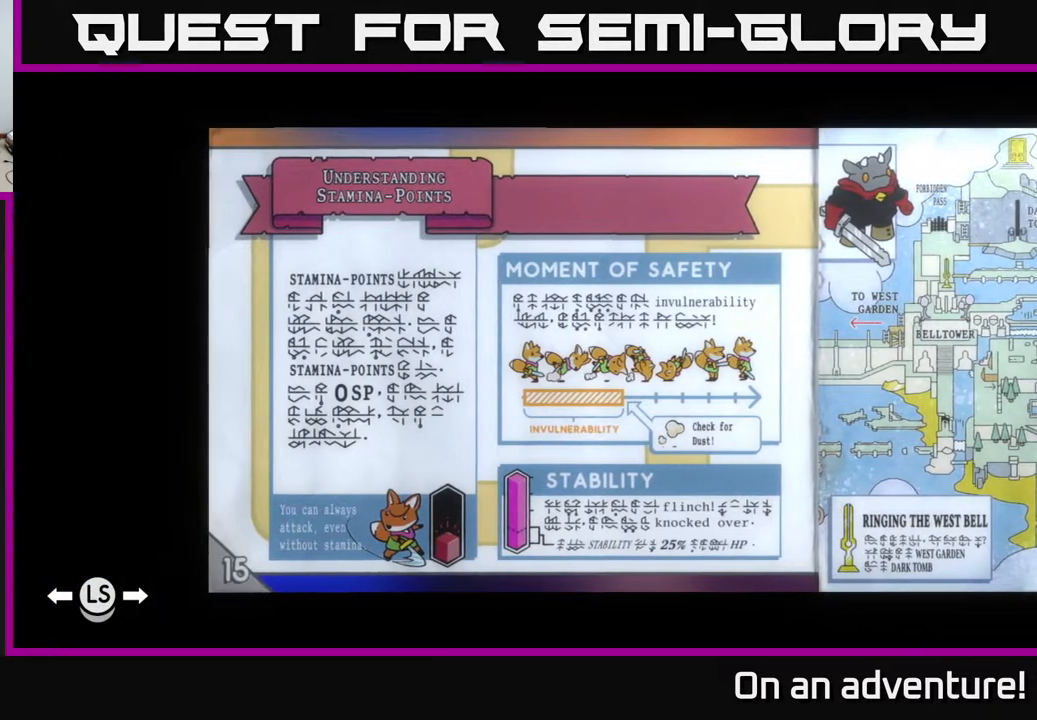
{"buttons": [], "left_stick": "center", "right_stick": "center", "events": []}
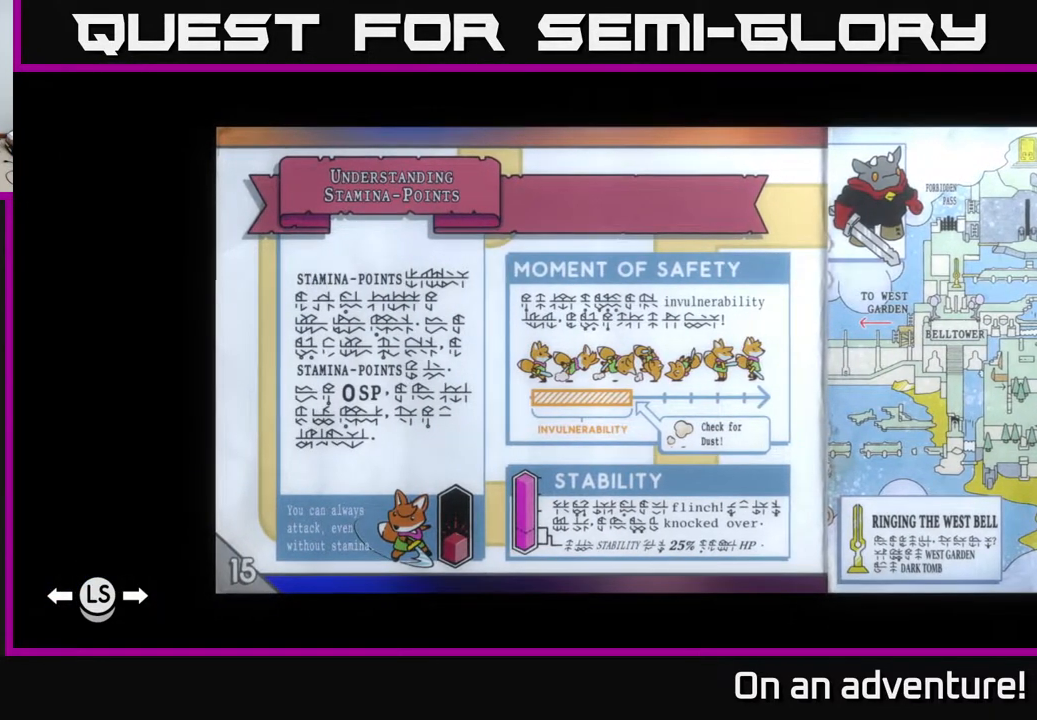
{"buttons": [], "left_stick": "center", "right_stick": "center", "events": [[283, "left_stick", "right"], [450, "left_stick", "center"]]}